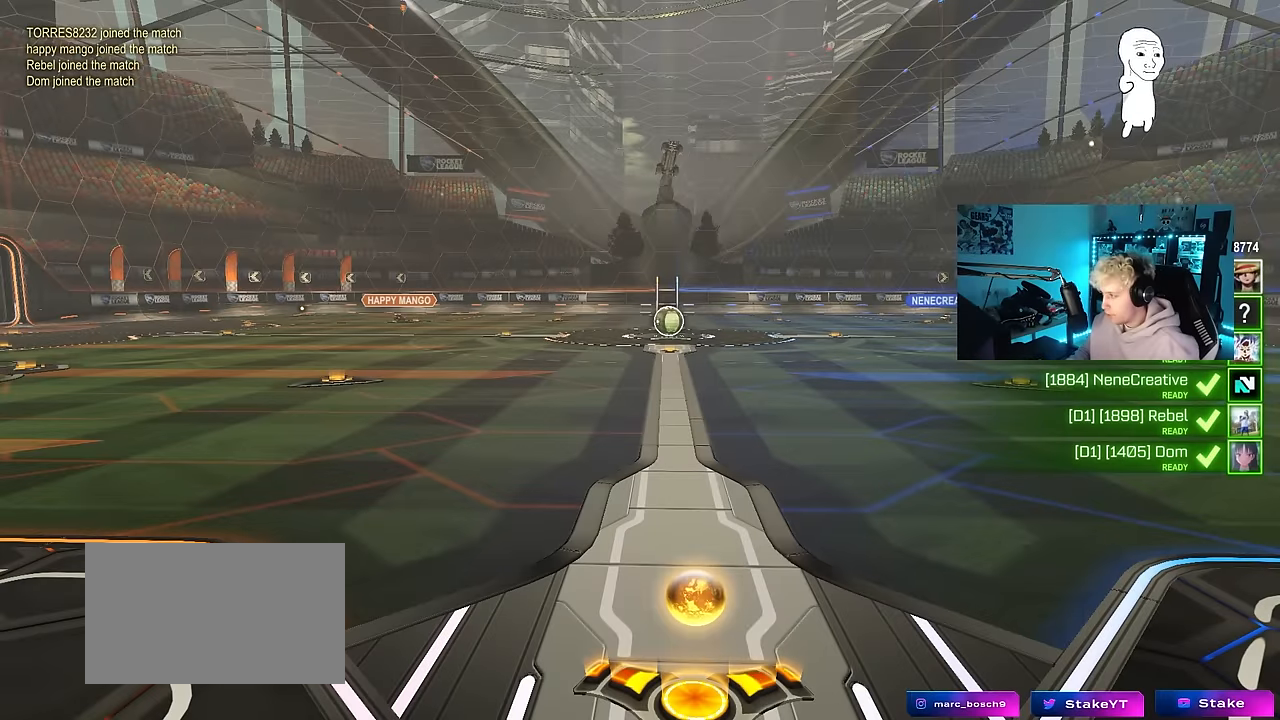
Gameplay with keyboard and mouse; each line is a JSON object with the keys and mouse buttons held at the frame after it. "events" lists presses ("down") and releases ("up") of "1", "2", "3", "4", "5", "a", "alt", "c", "caps_lock", "ctrl", "d", "e", "f", "g", "q", "r", "s", "shift", "space", "t", "tab", "v", "w", "x", "z", "mouse_left", "mouse_wheel" and "mouse_right" between this image and that frame as [ms after this image, input, new state], when the widget could be followed in between. "mouse_left", "mouse_wheel", "mouse_right" = the "left", "wheel", "right" buttons of the "mouse" list. No other keys are recorded. "wheel" means that the mouse wheel is clicked or scrolled. Mouse movement is not recorded.
{"keys": ["tab"], "mouse": [], "events": [[200, "tab", "down"]]}
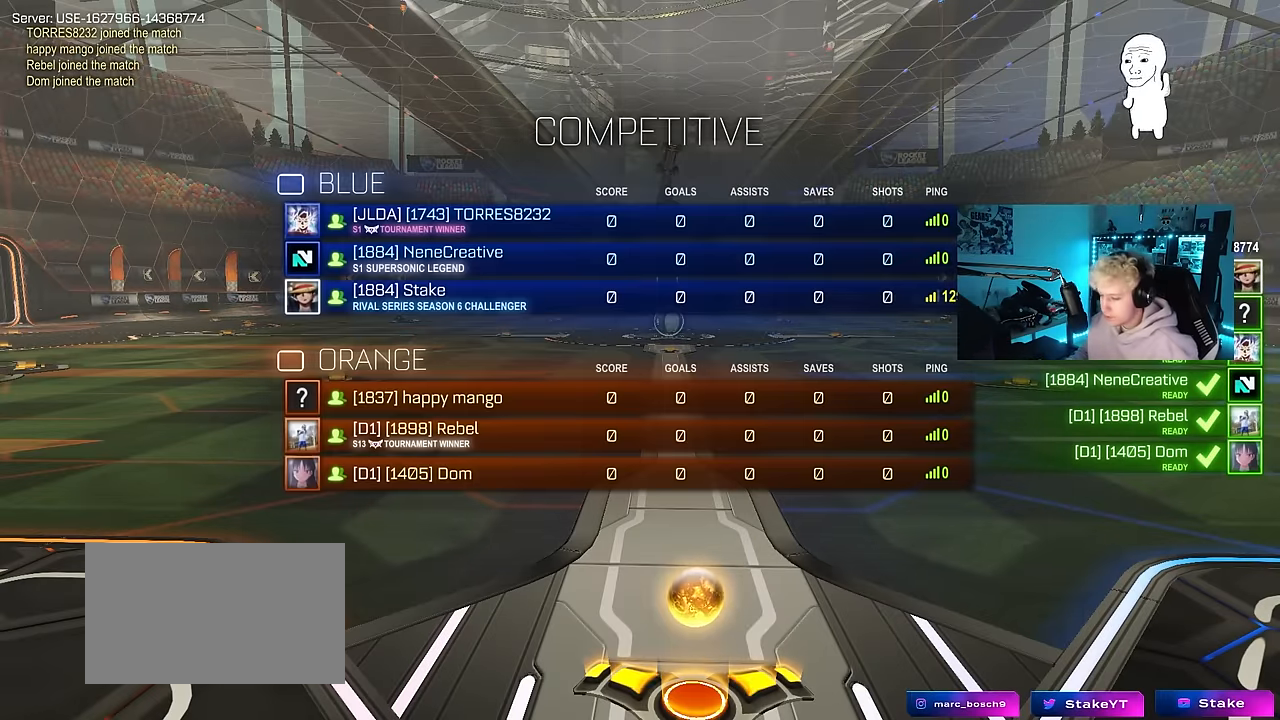
{"keys": [], "mouse": [], "events": [[33, "tab", "up"], [350, "tab", "down"], [500, "tab", "up"]]}
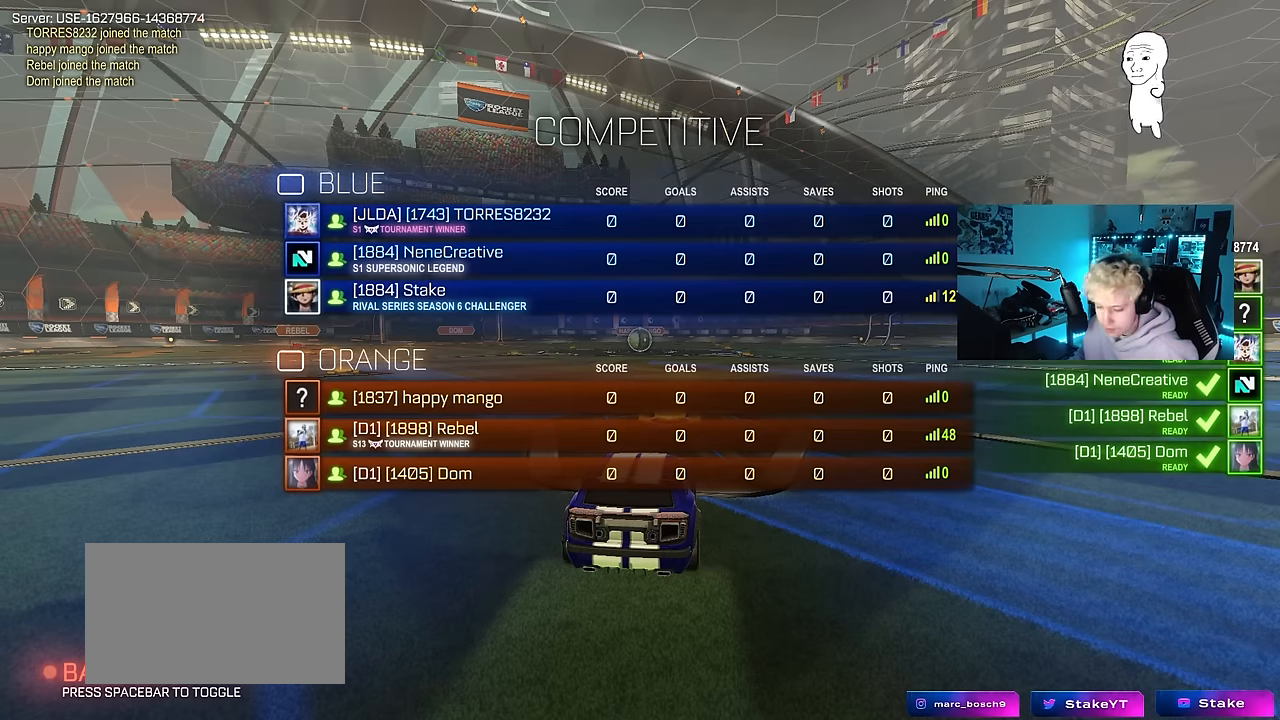
{"keys": ["tab"], "mouse": [], "events": [[283, "tab", "down"]]}
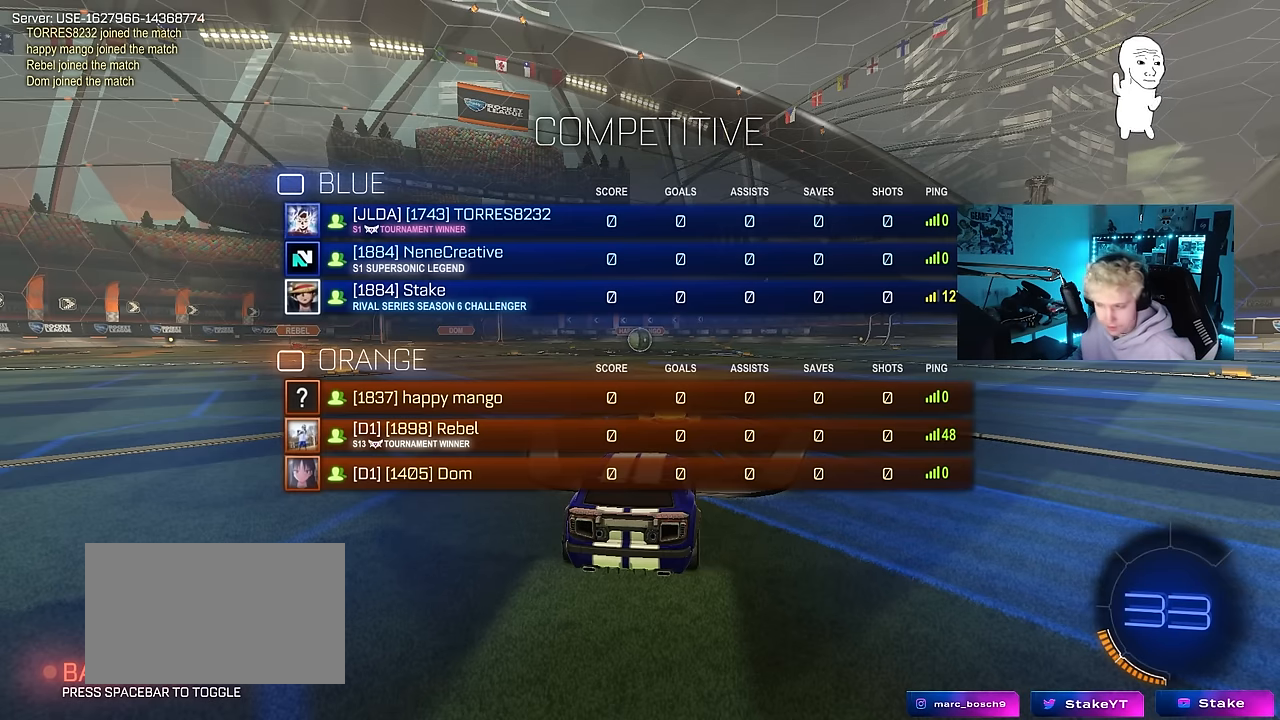
{"keys": ["tab"], "mouse": [], "events": []}
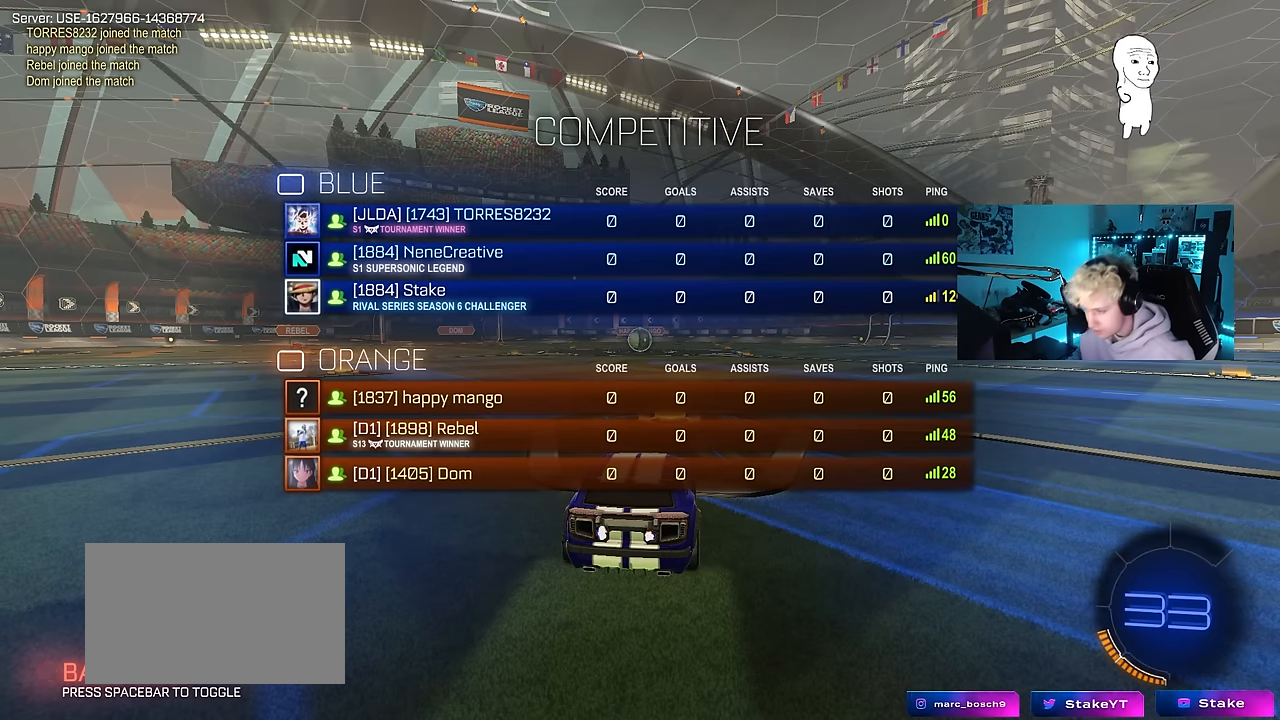
{"keys": ["tab"], "mouse": [], "events": []}
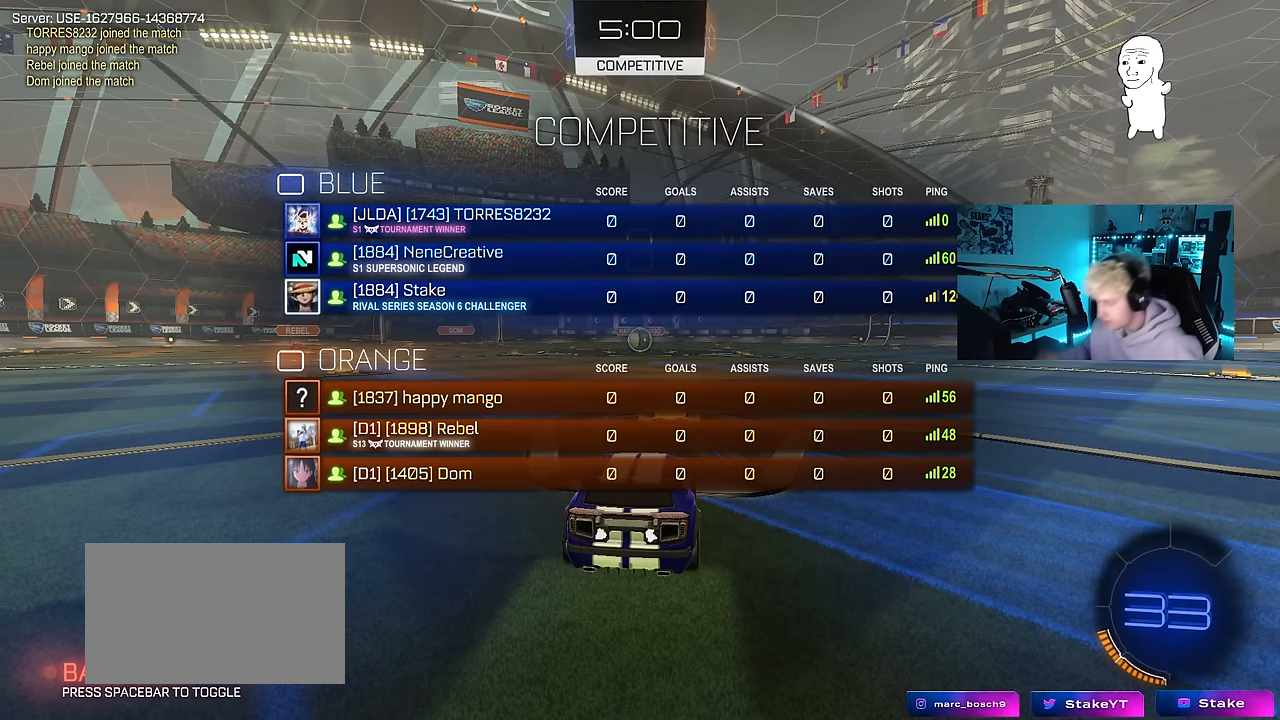
{"keys": ["tab"], "mouse": [], "events": [[283, "tab", "up"], [466, "tab", "down"]]}
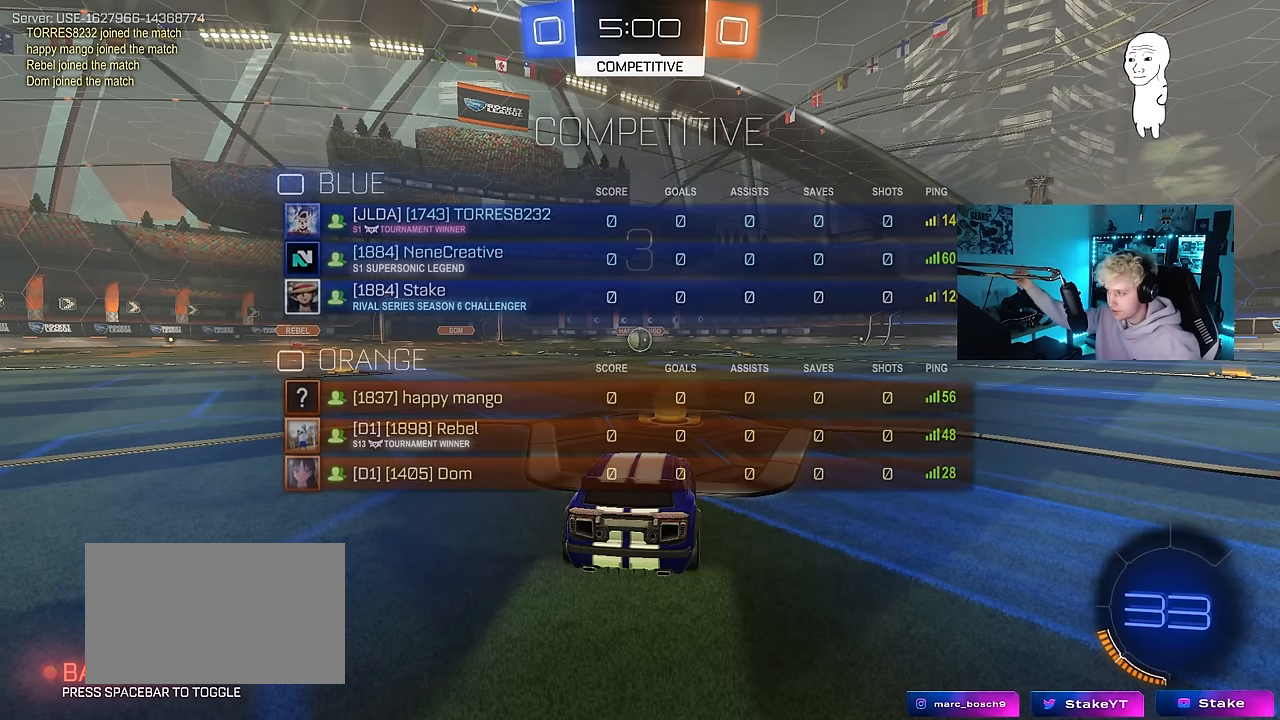
{"keys": ["tab"], "mouse": [], "events": [[333, "mouse_right", "down"], [383, "mouse_right", "up"]]}
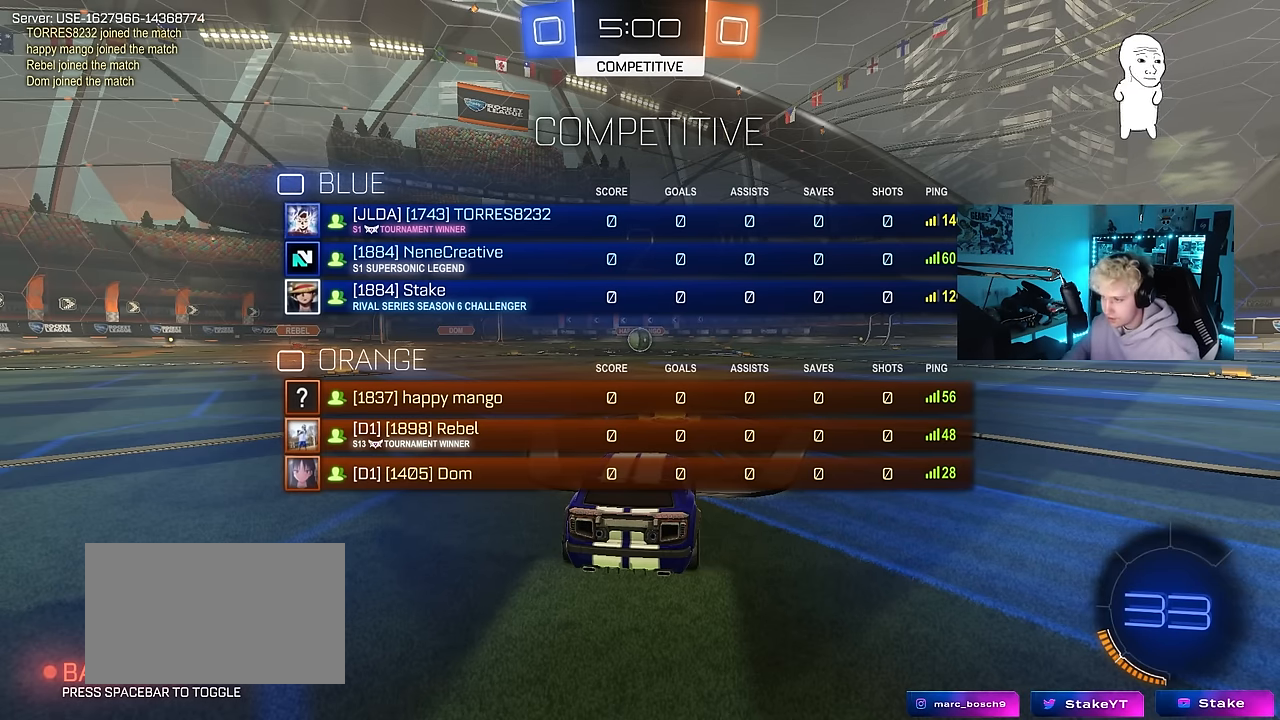
{"keys": ["w"], "mouse": ["left"], "events": [[83, "w", "down"], [116, "mouse_left", "down"], [116, "mouse_right", "down"], [166, "mouse_right", "up"], [266, "tab", "up"]]}
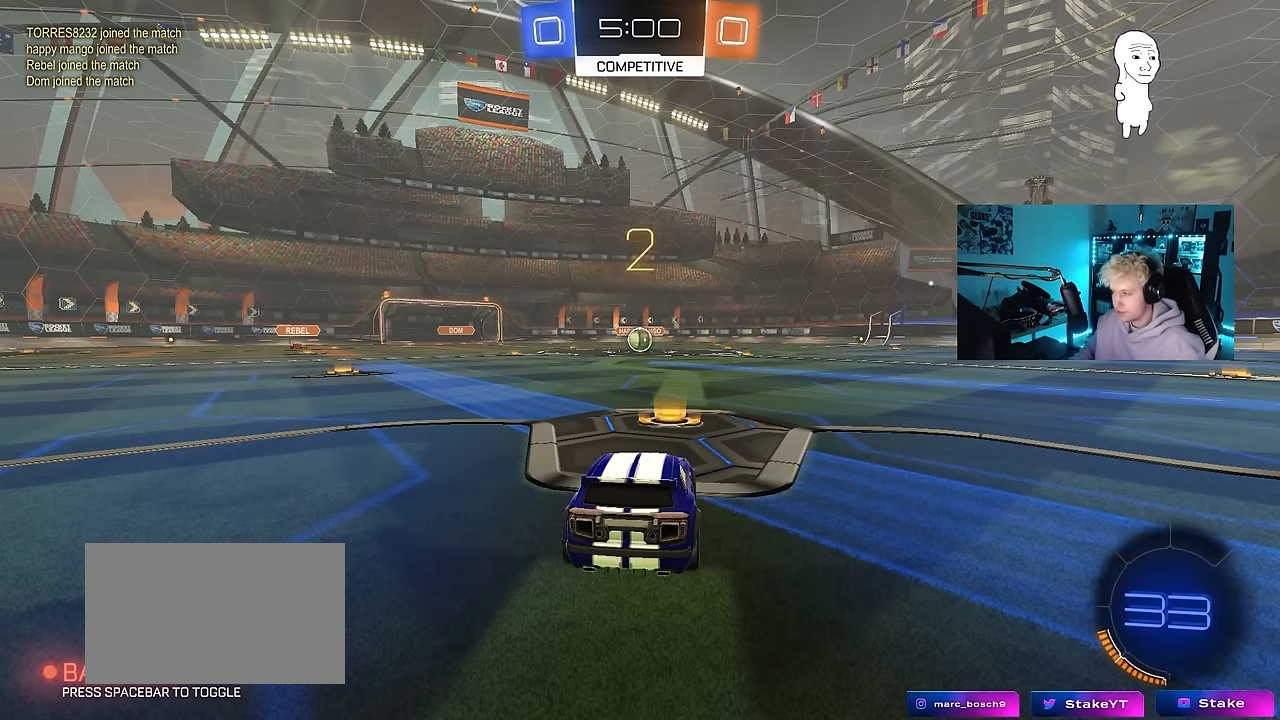
{"keys": ["tab", "w"], "mouse": ["left"], "events": [[233, "tab", "down"]]}
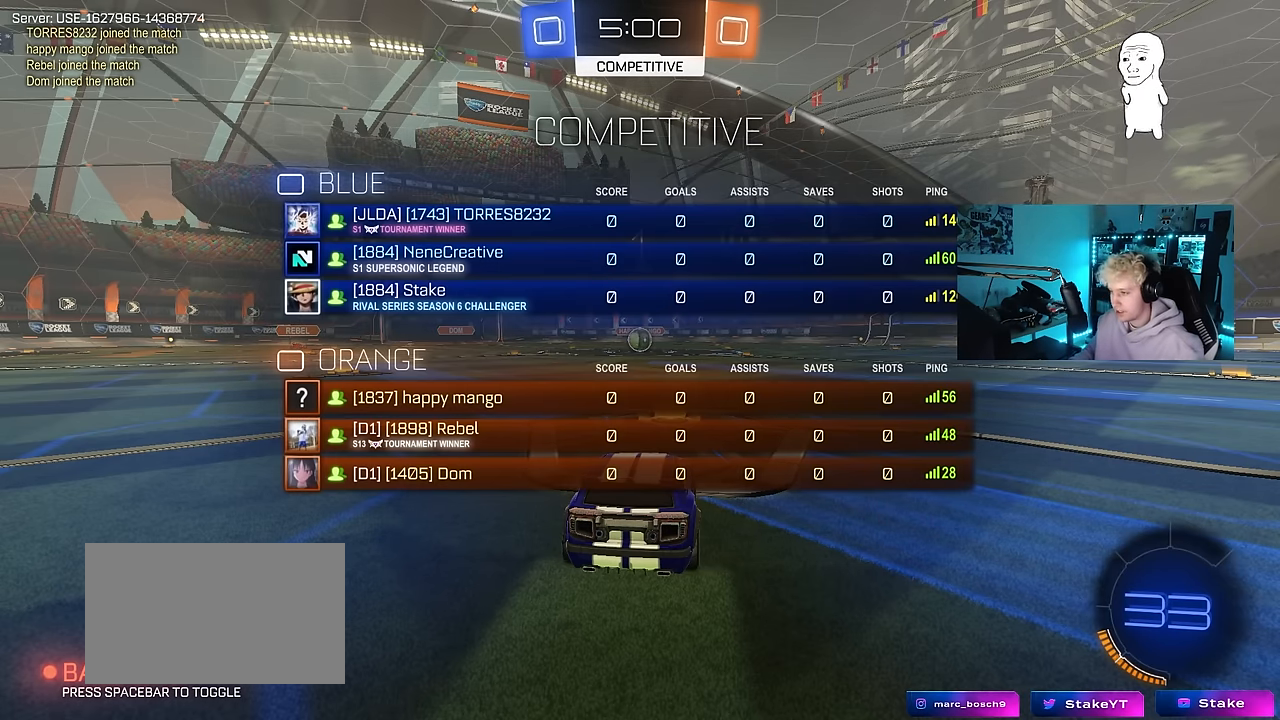
{"keys": ["w"], "mouse": ["left"], "events": [[150, "tab", "up"]]}
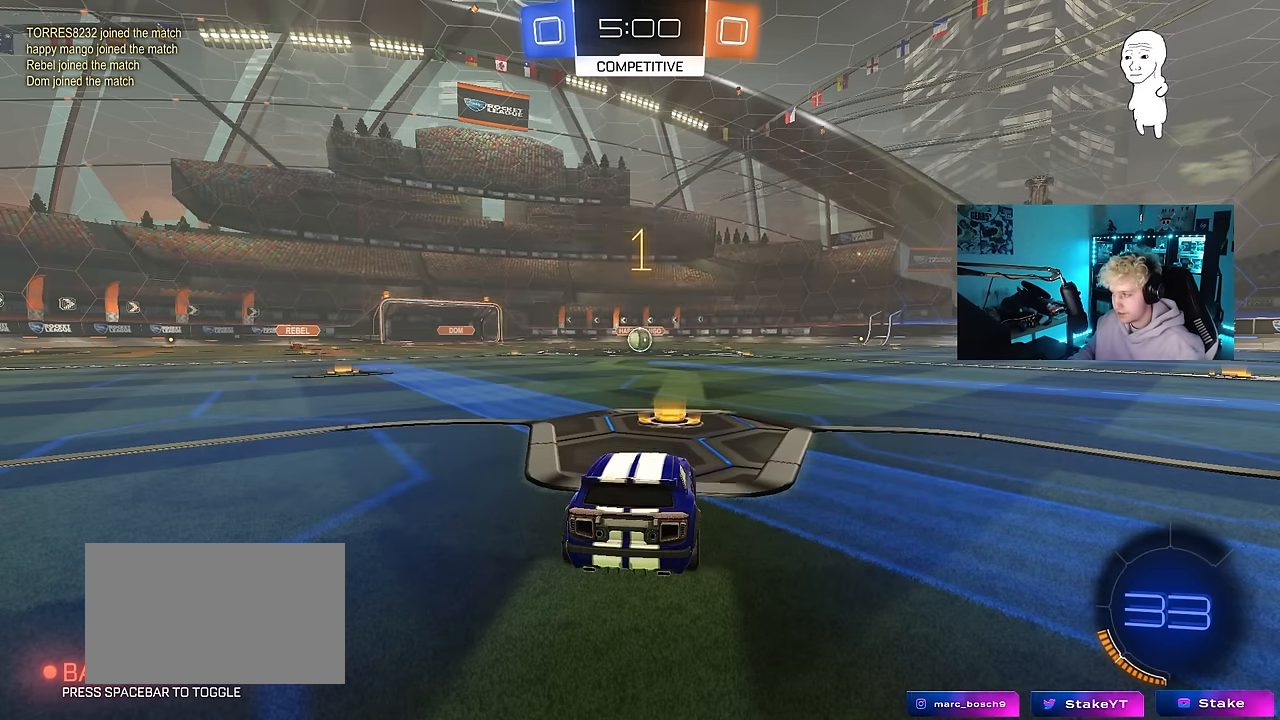
{"keys": ["a", "s", "shift"], "mouse": ["left", "right"], "events": [[266, "d", "down"], [316, "mouse_right", "down"], [350, "d", "up"], [400, "a", "down"], [400, "mouse_right", "up"], [400, "shift", "down"], [450, "mouse_right", "down"], [500, "s", "down"], [500, "w", "up"]]}
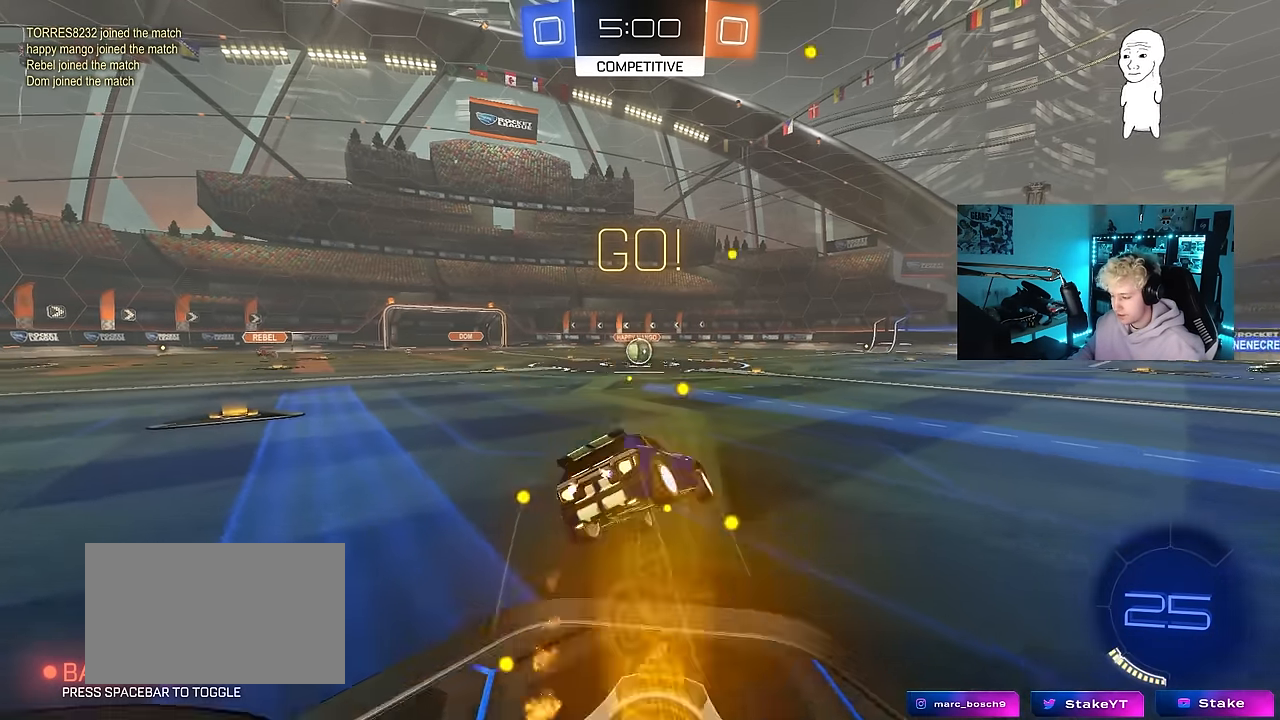
{"keys": ["a", "shift"], "mouse": ["left"], "events": [[50, "mouse_right", "up"], [416, "s", "up"]]}
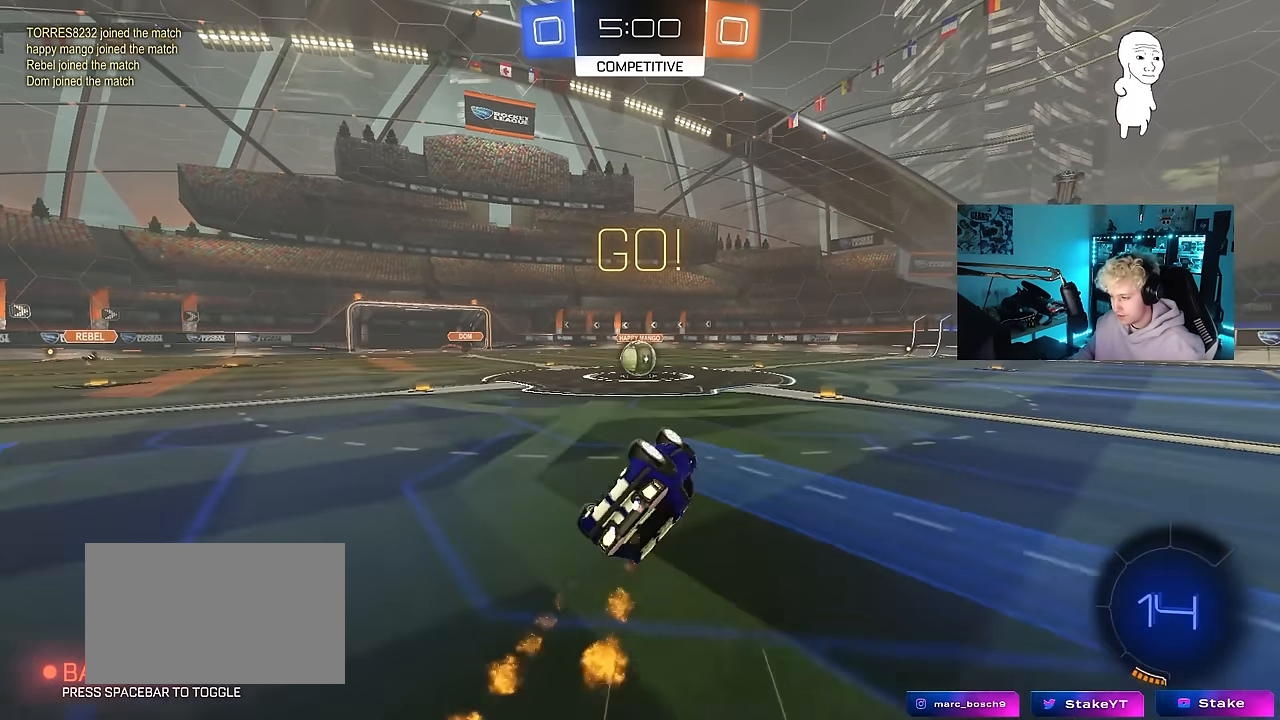
{"keys": [], "mouse": [], "events": [[16, "s", "down"], [250, "shift", "up"], [300, "a", "up"], [300, "s", "up"], [333, "mouse_left", "up"]]}
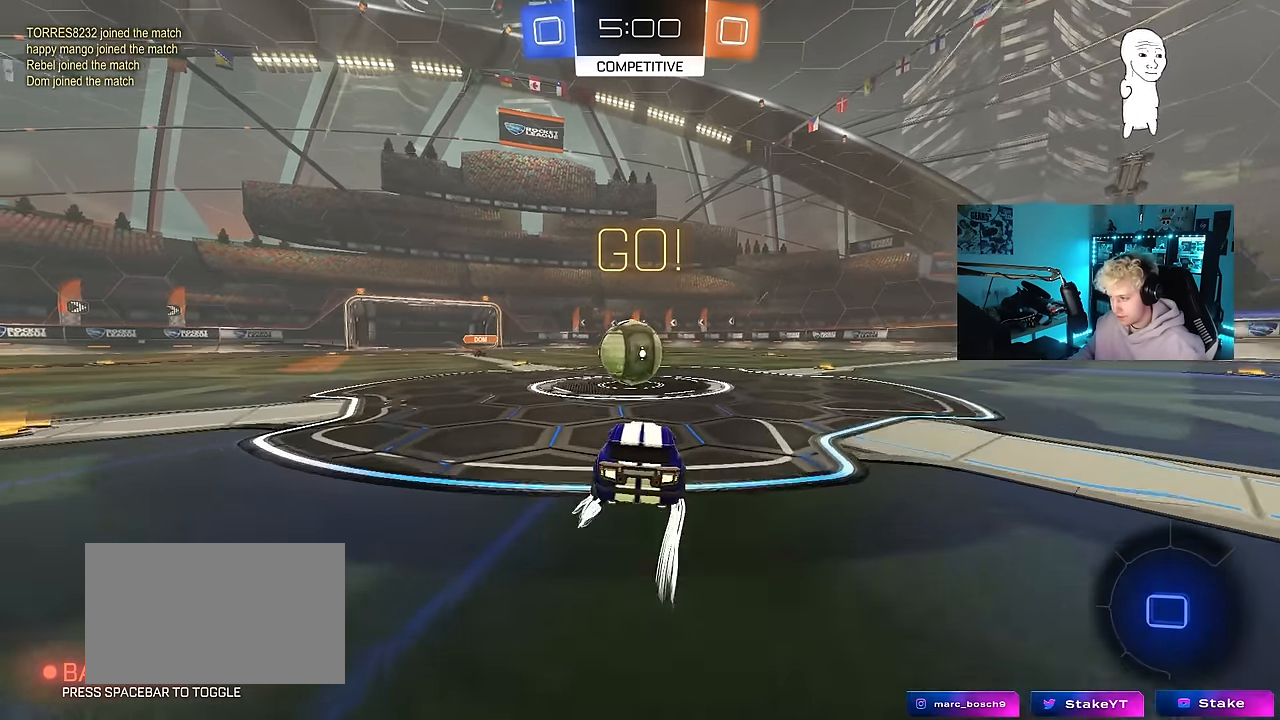
{"keys": ["d", "s", "shift"], "mouse": ["left", "right"], "events": [[83, "mouse_left", "down"], [83, "w", "down"], [116, "mouse_right", "down"], [216, "shift", "down"], [266, "d", "down"], [266, "mouse_right", "up"], [316, "mouse_right", "down"], [400, "s", "down"], [400, "w", "up"]]}
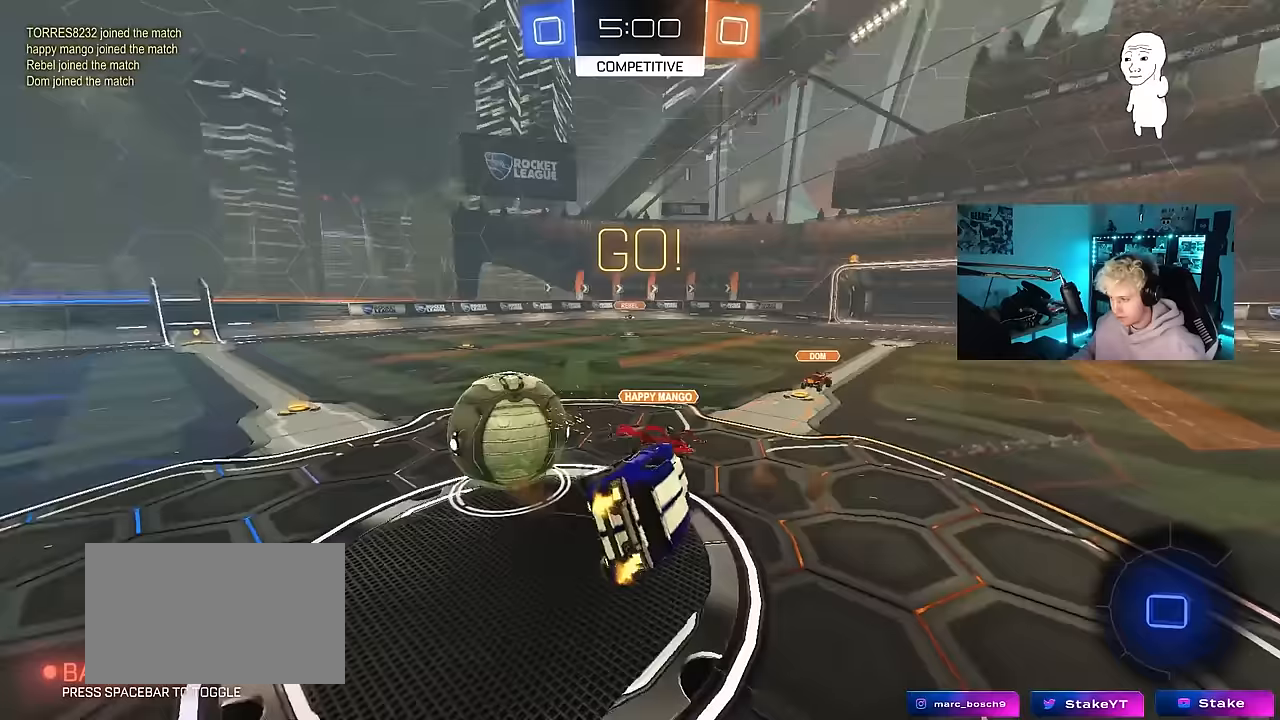
{"keys": ["d", "shift", "w"], "mouse": [], "events": [[50, "mouse_left", "up"], [50, "mouse_right", "up"], [183, "s", "up"], [417, "w", "down"]]}
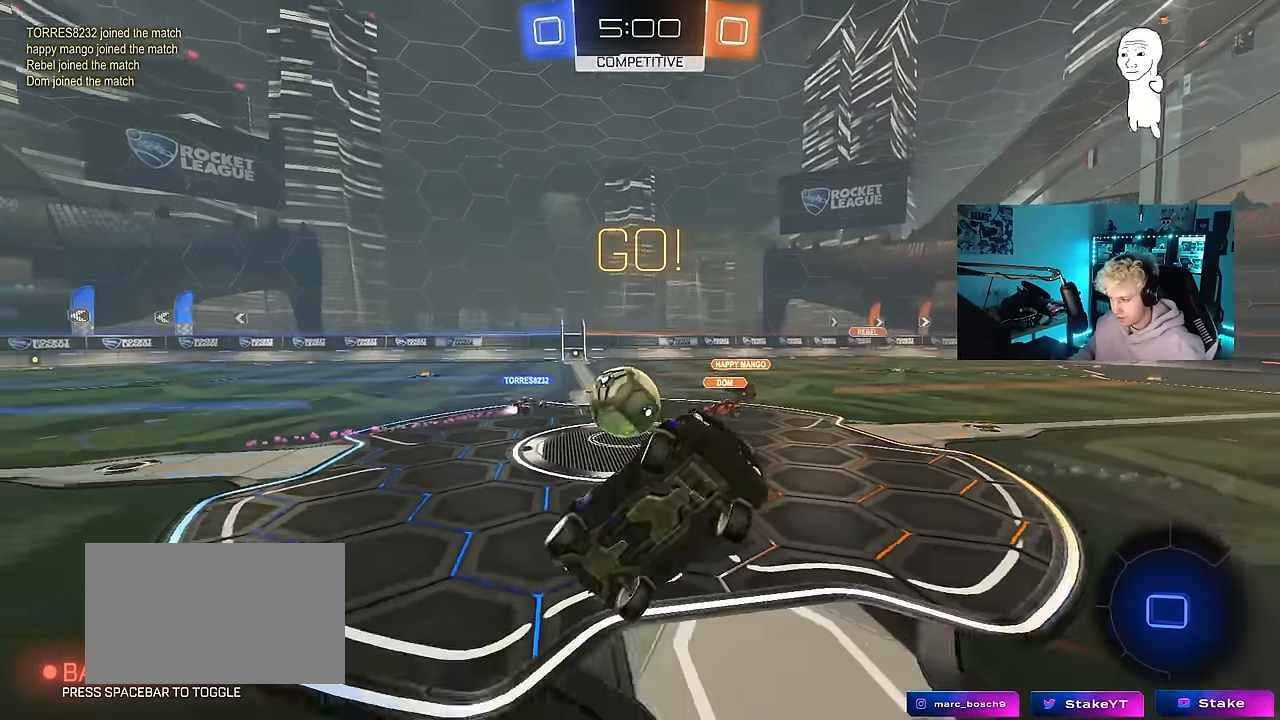
{"keys": ["a", "w"], "mouse": ["left"], "events": [[50, "d", "up"], [50, "shift", "up"], [100, "w", "up"], [300, "d", "down"], [333, "d", "up"], [433, "a", "down"], [433, "w", "down"], [483, "mouse_left", "down"]]}
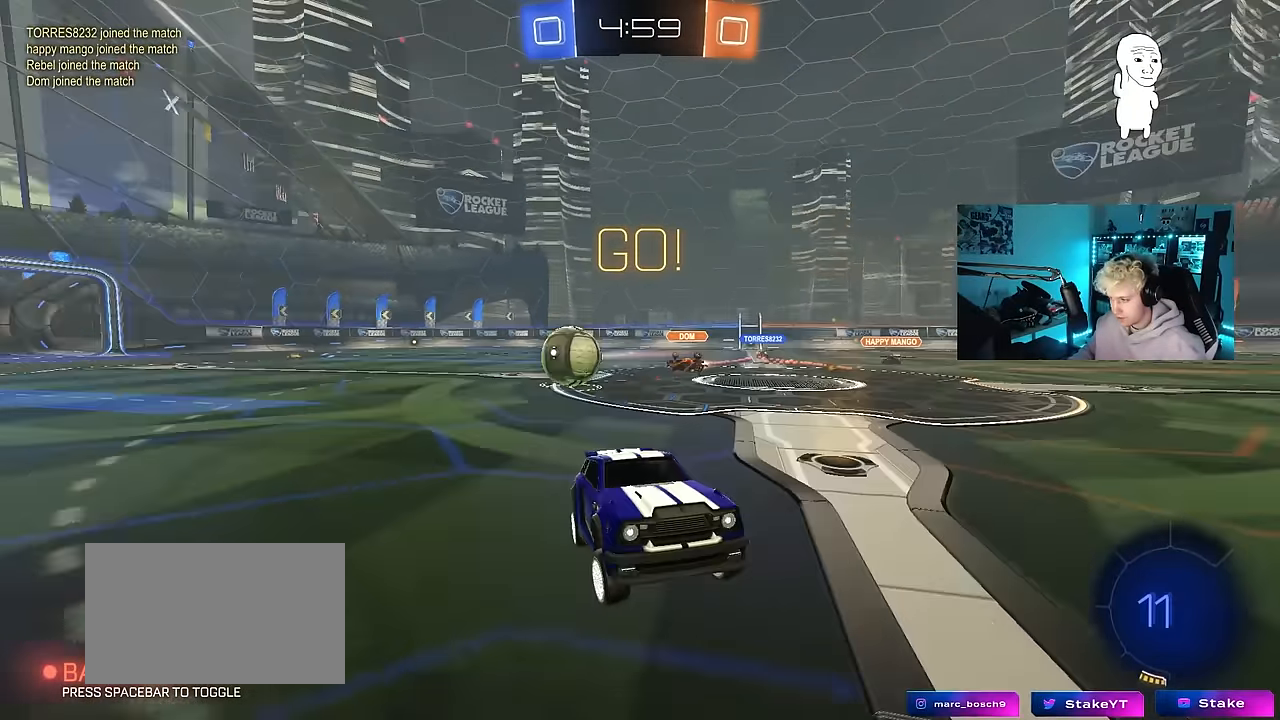
{"keys": ["w"], "mouse": ["left"], "events": [[83, "a", "up"], [167, "d", "down"], [267, "d", "up"]]}
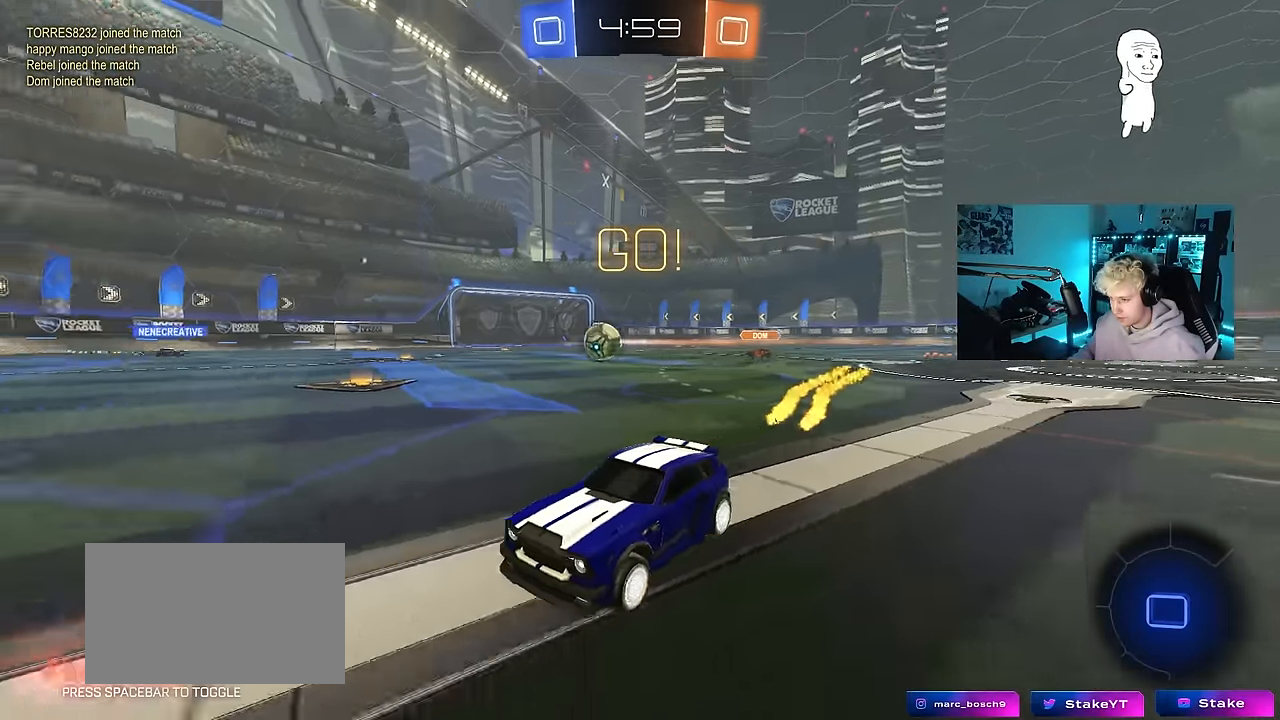
{"keys": ["d", "w"], "mouse": ["left"], "events": [[50, "mouse_left", "up"], [83, "d", "down"], [183, "d", "up"], [183, "mouse_left", "down"], [467, "d", "down"]]}
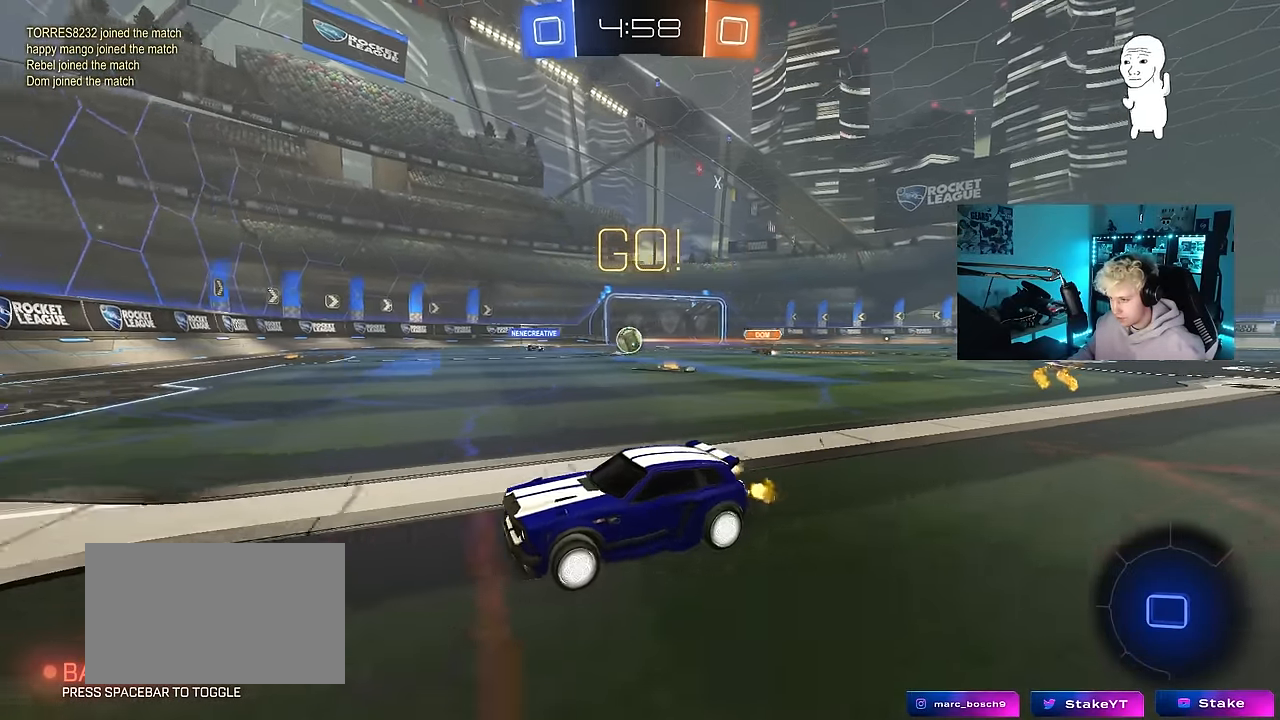
{"keys": ["w"], "mouse": [], "events": [[67, "d", "up"], [200, "d", "down"], [333, "a", "down"], [333, "d", "up"], [333, "mouse_left", "up"], [483, "a", "up"]]}
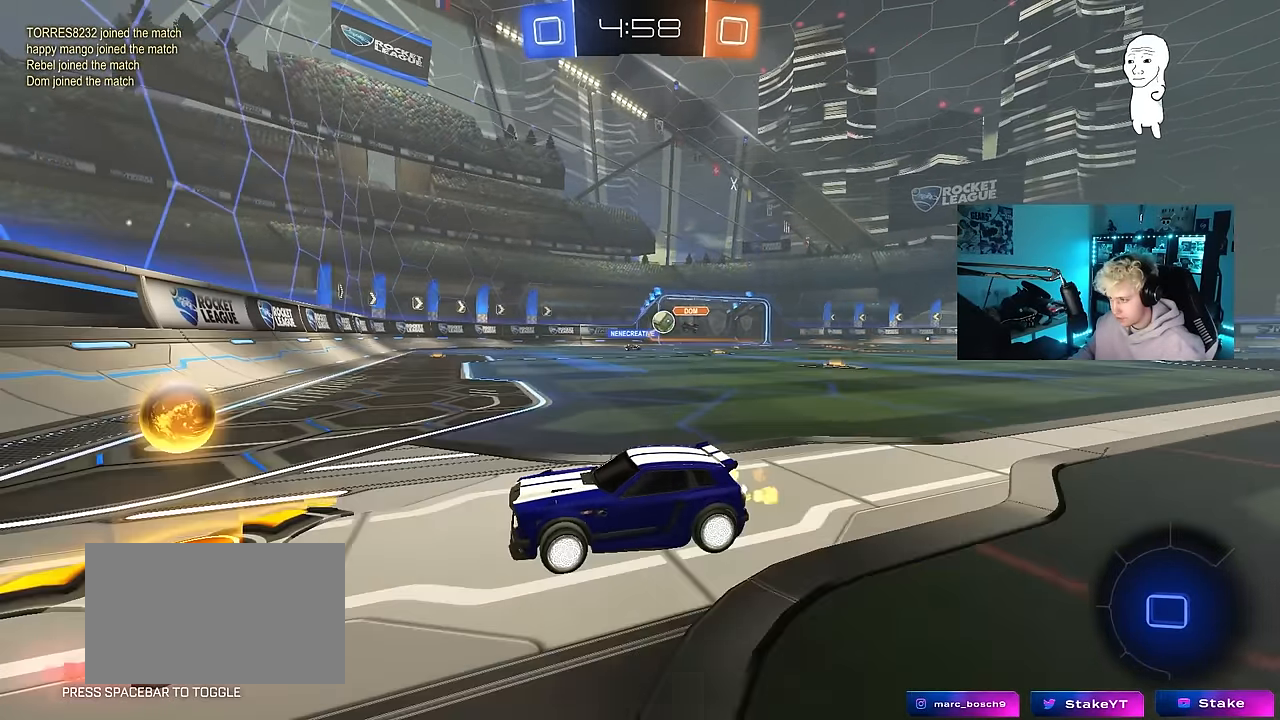
{"keys": ["d", "w"], "mouse": [], "events": [[117, "d", "down"], [267, "shift", "down"], [350, "shift", "up"]]}
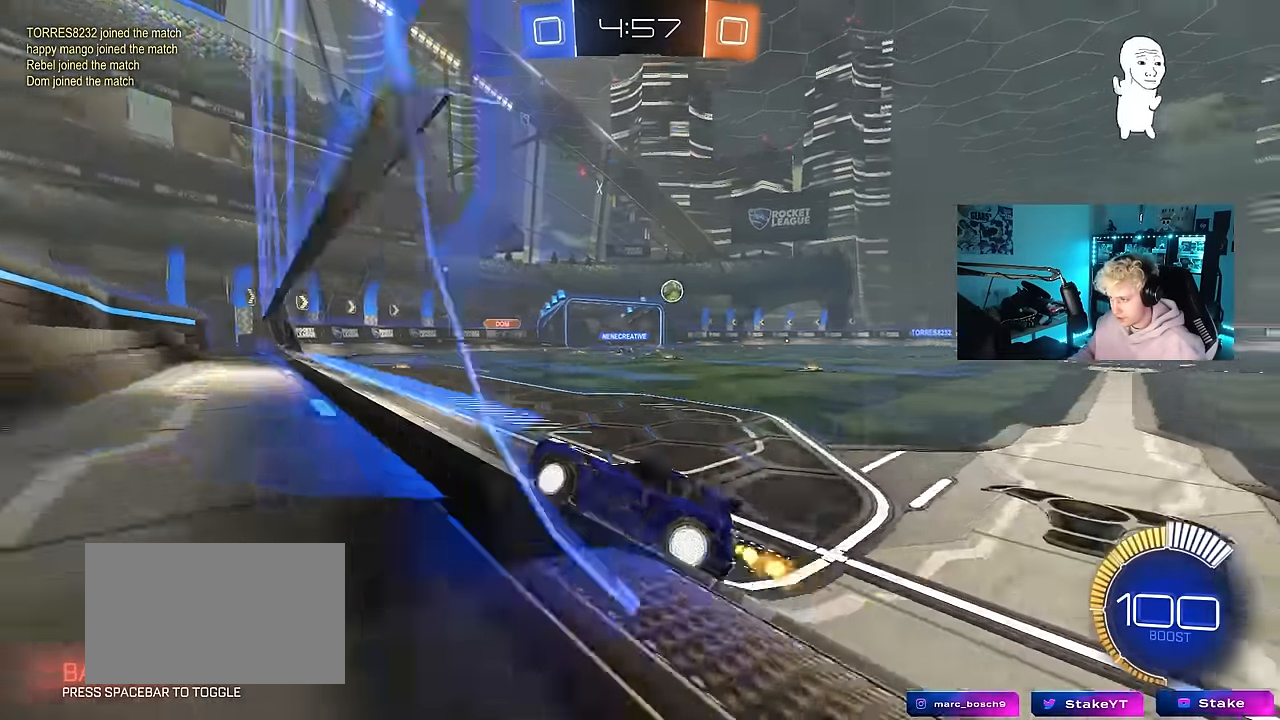
{"keys": ["a", "s", "shift"], "mouse": [], "events": [[317, "mouse_left", "down"], [317, "mouse_right", "down"], [317, "w", "up"], [367, "a", "down"], [367, "d", "up"], [367, "s", "down"], [367, "shift", "down"], [500, "mouse_left", "up"], [500, "mouse_right", "up"]]}
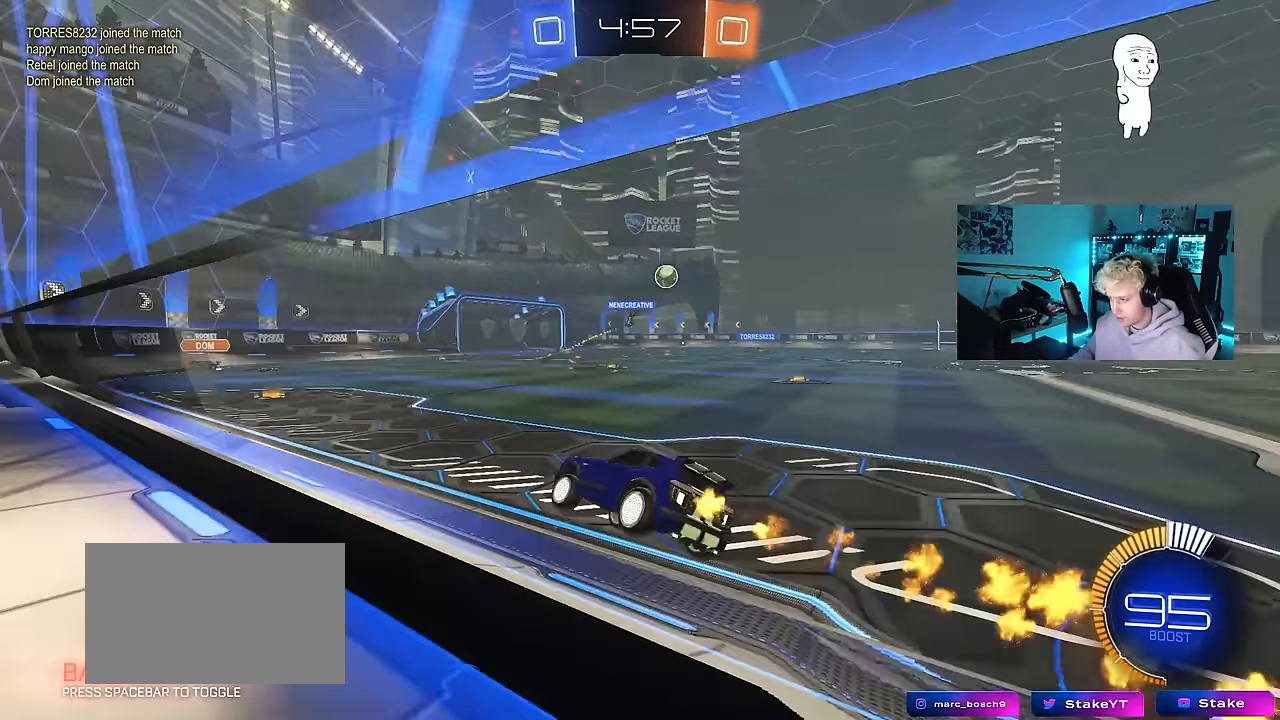
{"keys": ["w"], "mouse": ["left", "right"], "events": [[17, "shift", "up"], [100, "d", "down"], [150, "a", "up"], [150, "s", "up"], [200, "d", "up"], [300, "w", "down"], [383, "mouse_right", "down"], [433, "mouse_left", "down"]]}
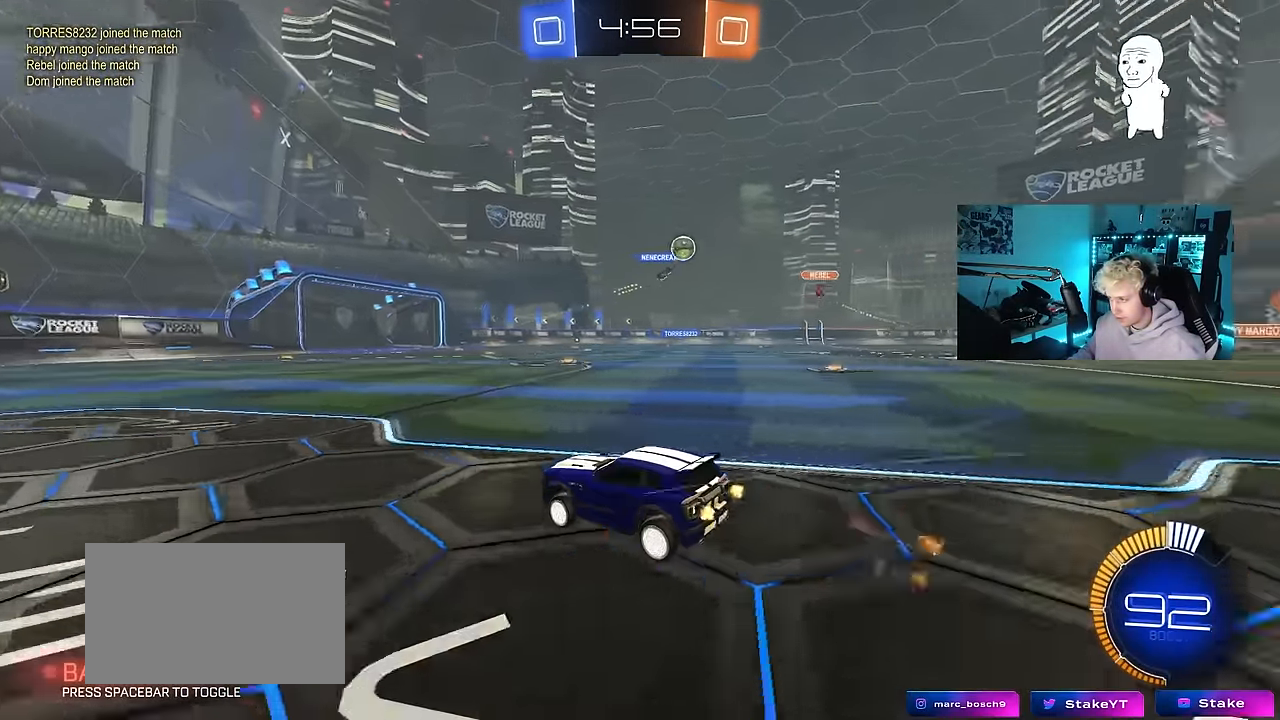
{"keys": ["w"], "mouse": [], "events": [[33, "d", "down"], [33, "mouse_right", "up"], [83, "mouse_left", "up"], [217, "d", "up"]]}
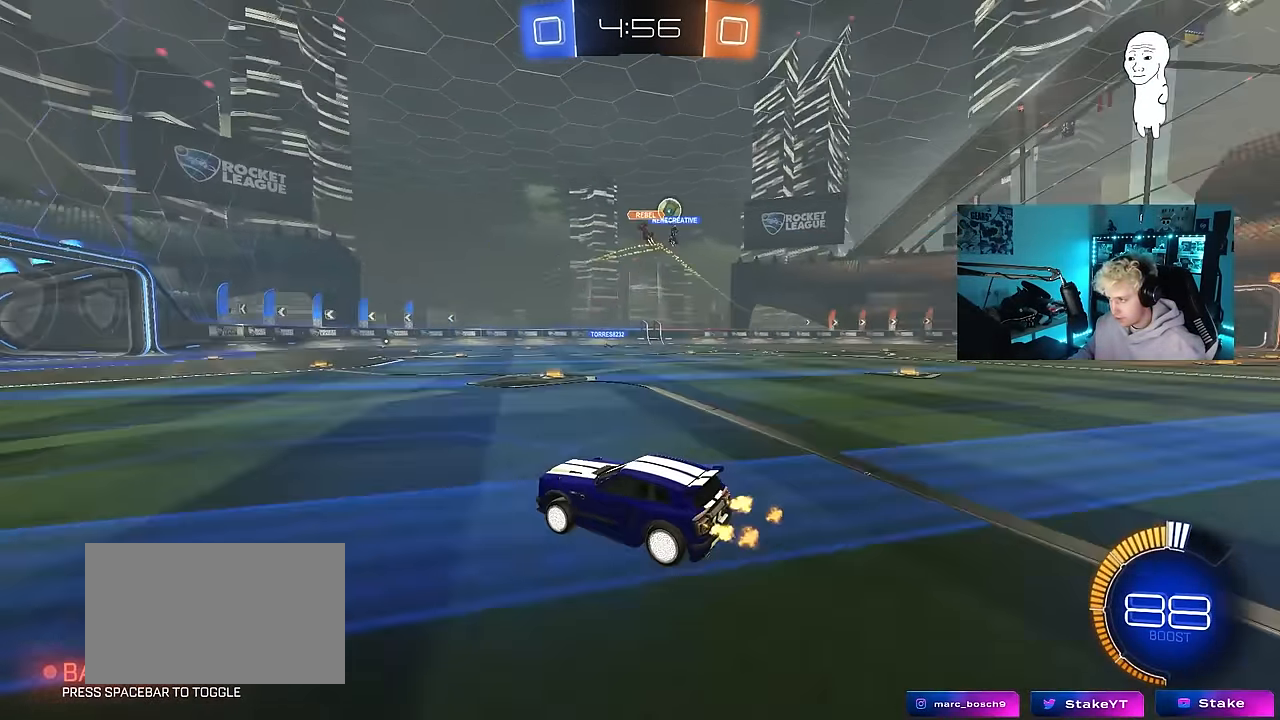
{"keys": ["w"], "mouse": ["left"], "events": [[83, "d", "down"], [283, "d", "up"], [367, "mouse_left", "down"]]}
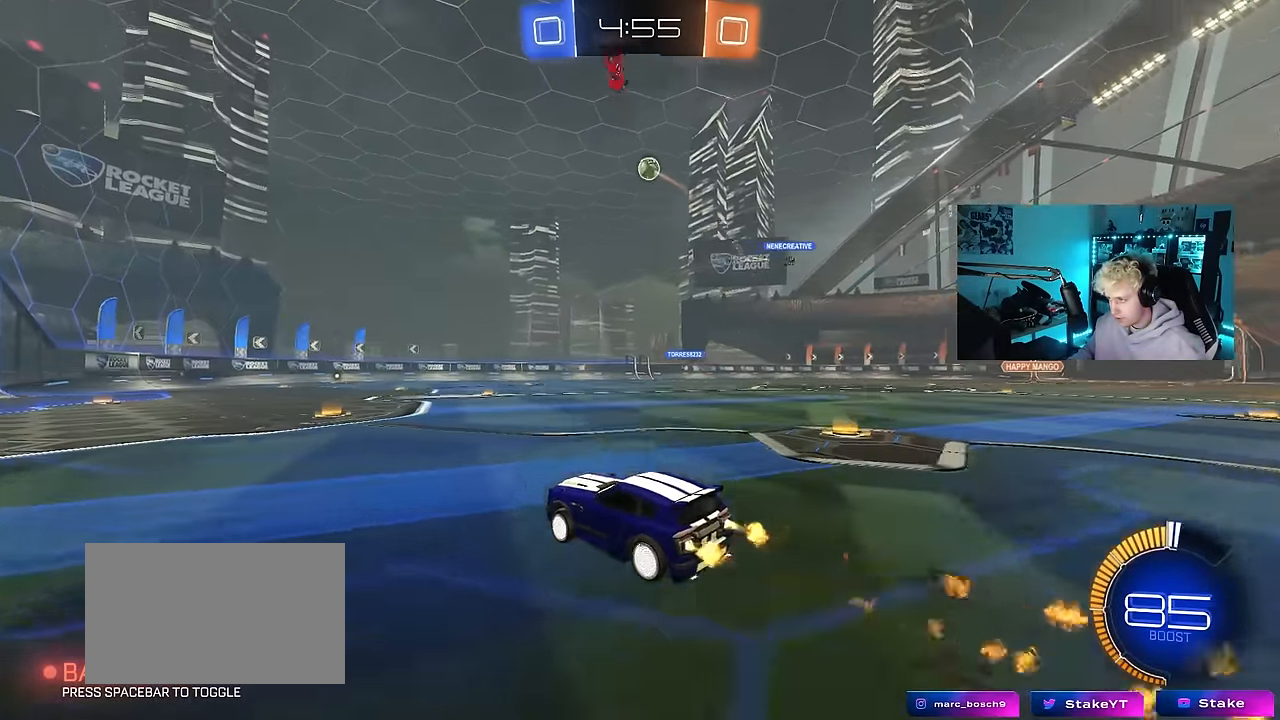
{"keys": ["d", "s", "shift"], "mouse": [], "events": [[100, "mouse_right", "down"], [200, "d", "down"], [200, "mouse_left", "up"], [200, "mouse_right", "up"], [200, "shift", "down"], [250, "mouse_right", "down"], [333, "s", "down"], [333, "w", "up"], [483, "mouse_right", "up"]]}
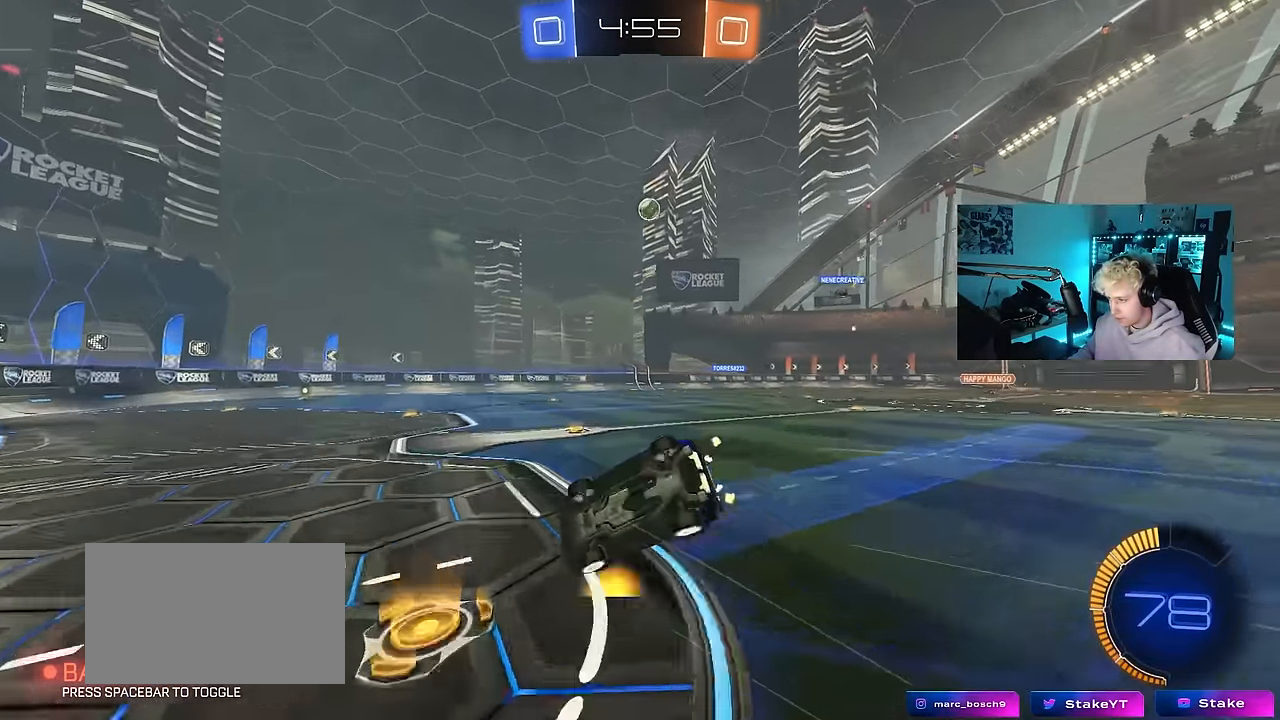
{"keys": ["d"], "mouse": [], "events": [[167, "s", "up"], [267, "s", "down"], [500, "s", "up"], [500, "shift", "up"]]}
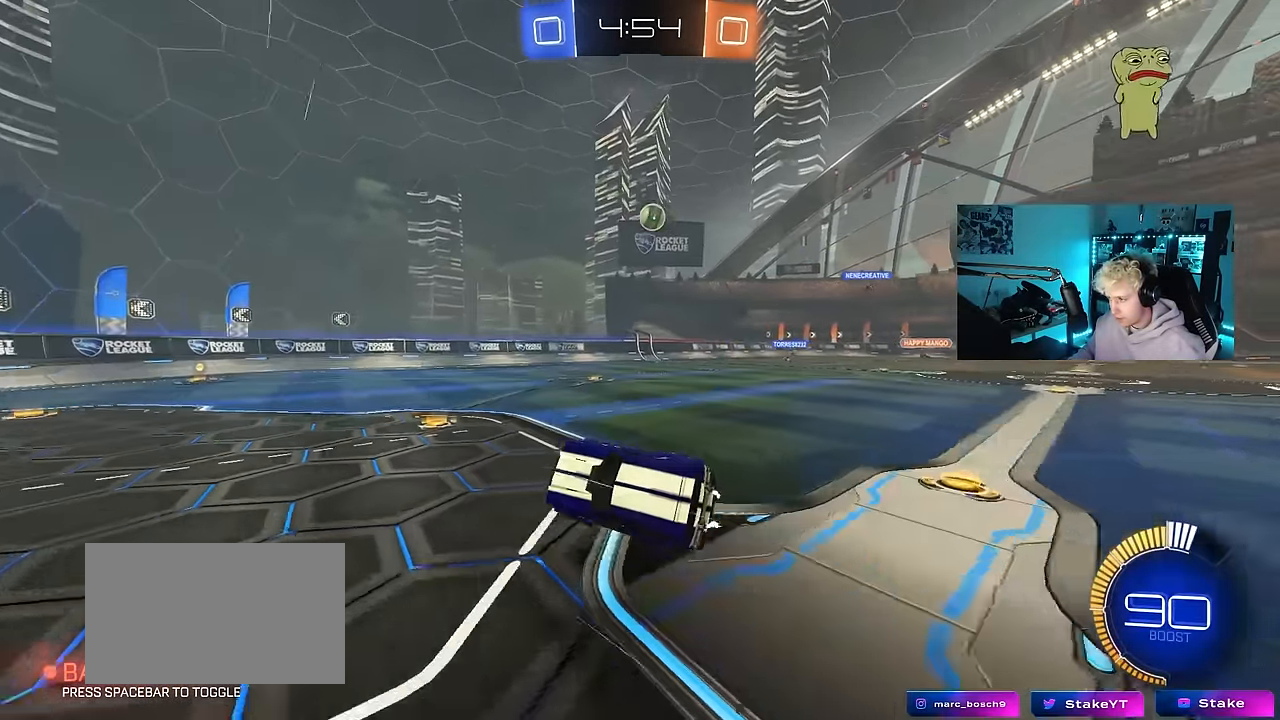
{"keys": ["d"], "mouse": [], "events": [[183, "w", "down"], [467, "w", "up"]]}
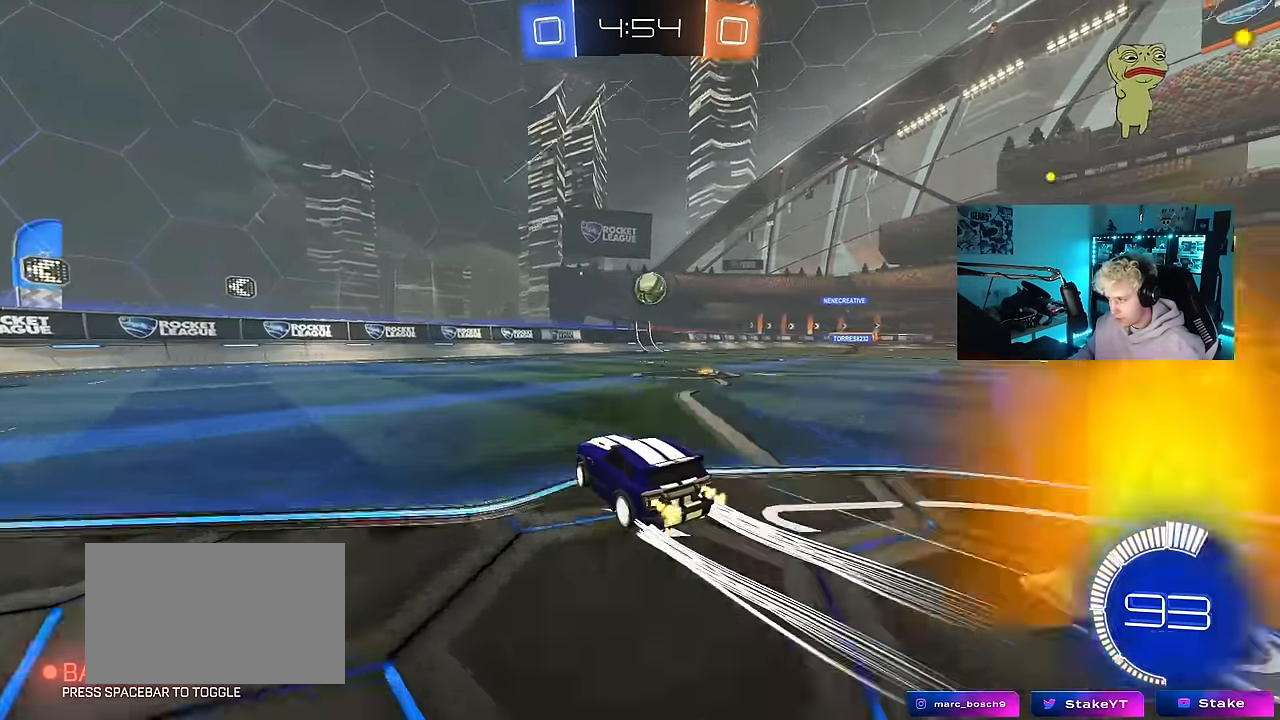
{"keys": [], "mouse": ["right"], "events": [[17, "s", "down"], [67, "a", "down"], [67, "d", "up"], [200, "a", "up"], [200, "d", "down"], [200, "s", "up"], [250, "mouse_right", "down"], [250, "s", "down"], [483, "d", "up"], [483, "s", "up"]]}
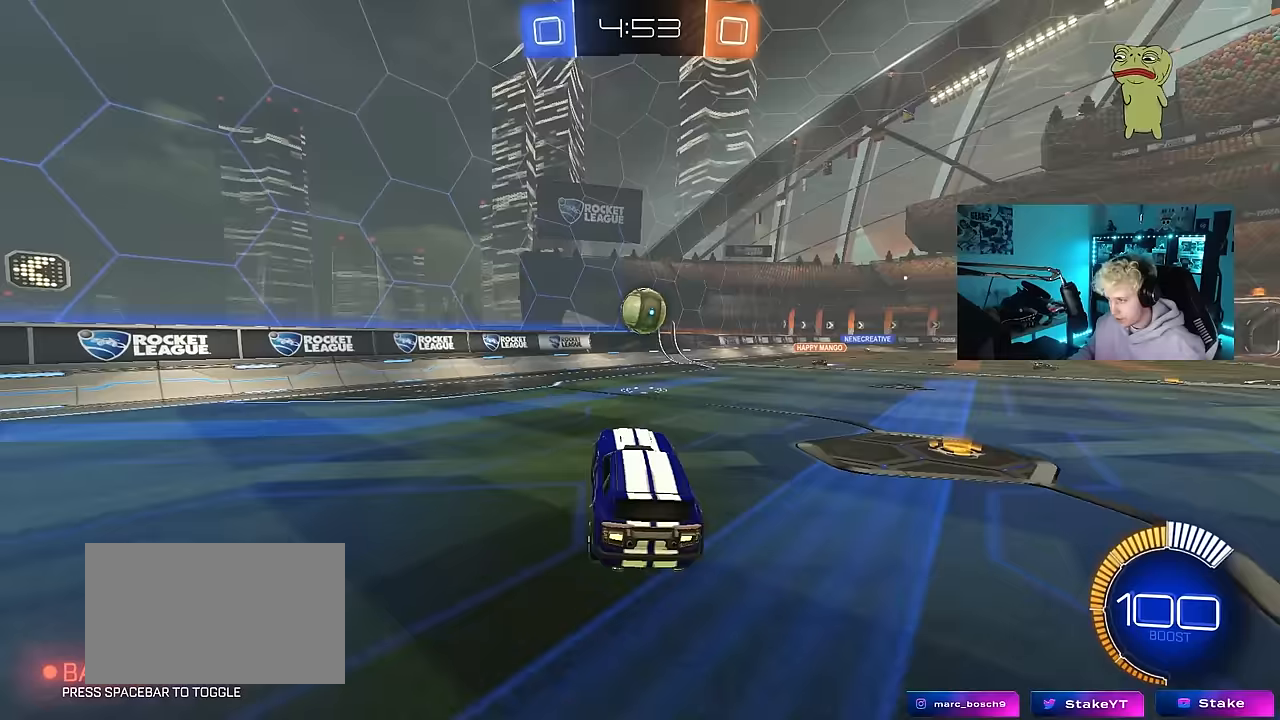
{"keys": ["a", "w"], "mouse": ["left"], "events": [[33, "mouse_left", "down"], [33, "mouse_right", "up"], [83, "mouse_right", "down"], [83, "s", "down"], [117, "a", "down"], [117, "shift", "down"], [217, "s", "up"], [217, "shift", "up"], [267, "mouse_right", "up"], [367, "a", "up"], [367, "w", "down"], [400, "d", "down"], [500, "a", "down"], [500, "d", "up"]]}
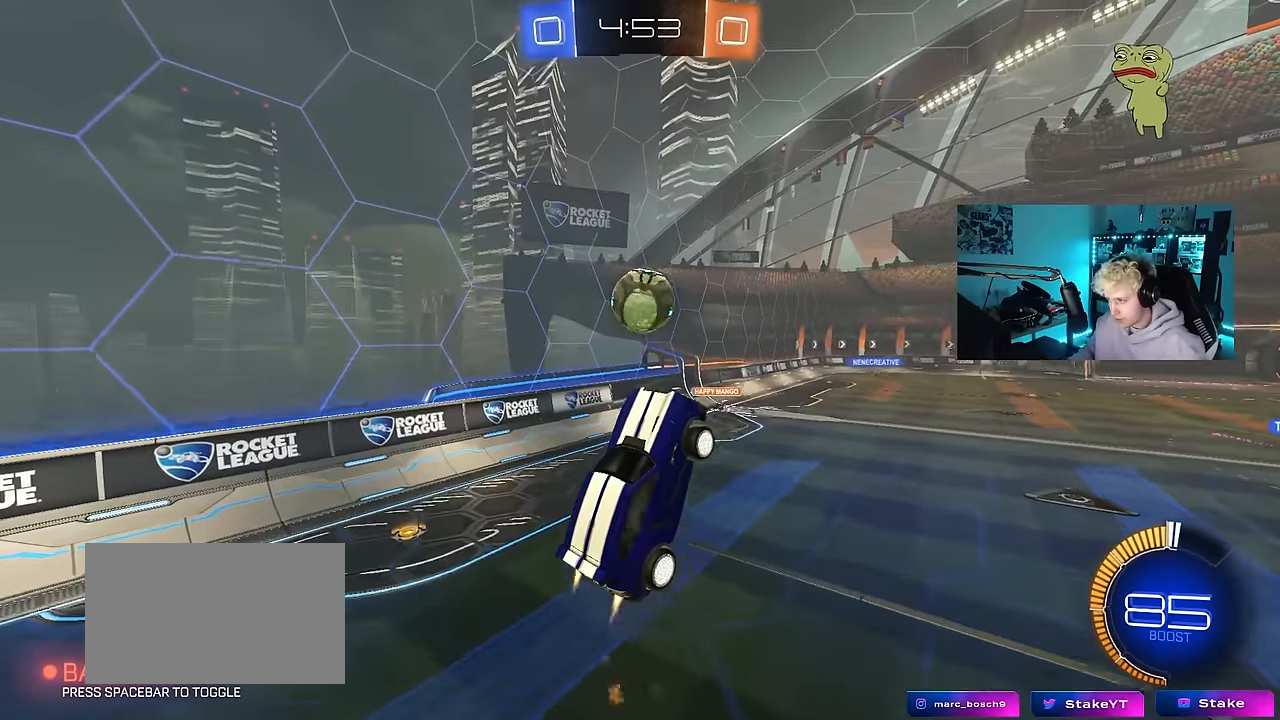
{"keys": ["a", "w"], "mouse": [], "events": [[183, "mouse_left", "up"], [233, "a", "up"], [233, "w", "up"], [367, "a", "down"], [467, "w", "down"]]}
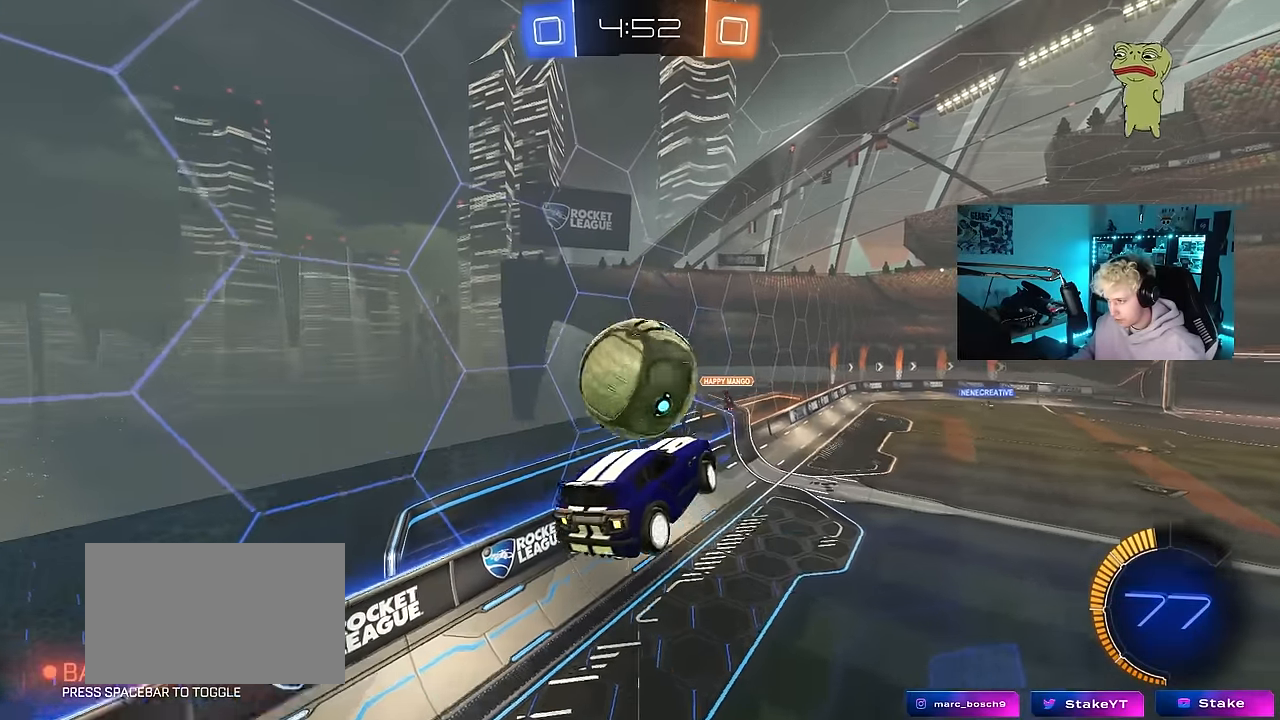
{"keys": ["d", "s", "shift"], "mouse": ["left"], "events": [[17, "a", "up"], [17, "d", "down"], [17, "mouse_left", "down"], [50, "w", "up"], [250, "shift", "down"], [300, "s", "down"]]}